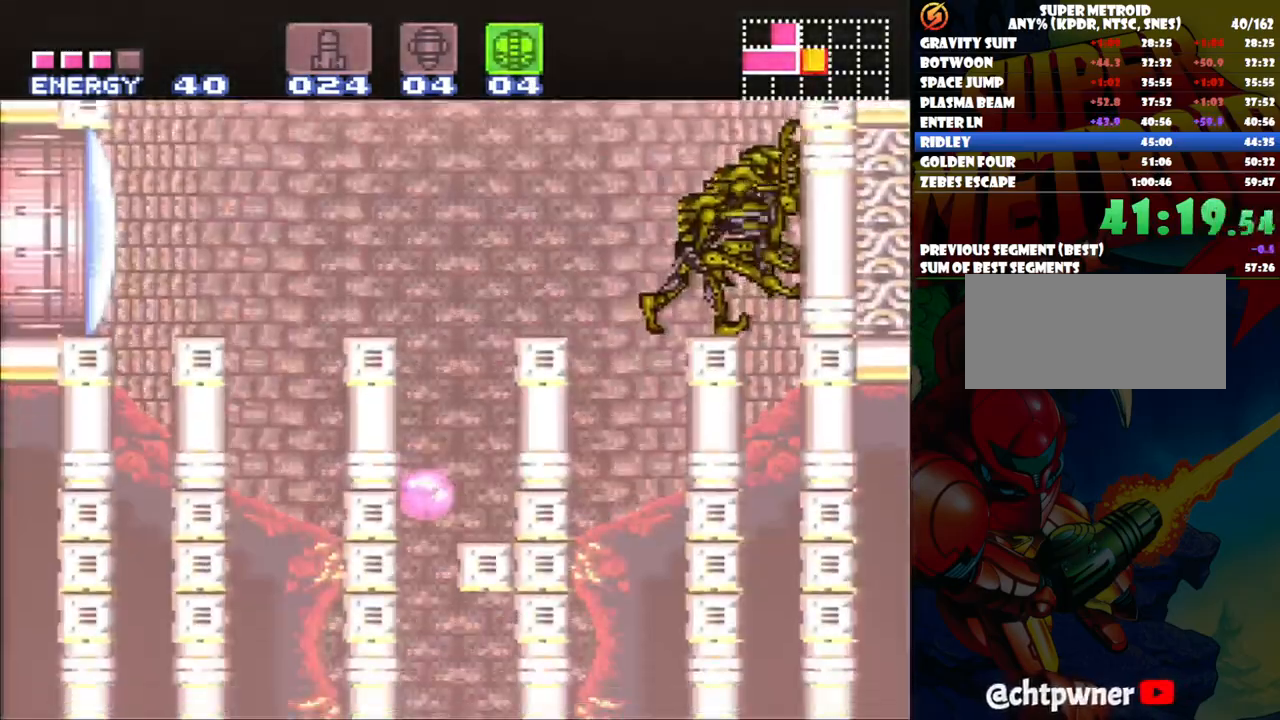
Gameplay with a controller (Nintendo layout); each line is a JSON object with the inputs held at the frame after it (dt_ms = milliseconds from this image to that frame). "events" lists button and stick changes between this image and that frame as [ms after this image, input, new state], when the widget could be followed in between. Not read: L3 R1 R3.
{"dt_ms": 500, "buttons": ["DPAD_RIGHT"], "events": [[217, "DPAD_RIGHT", "down"]]}
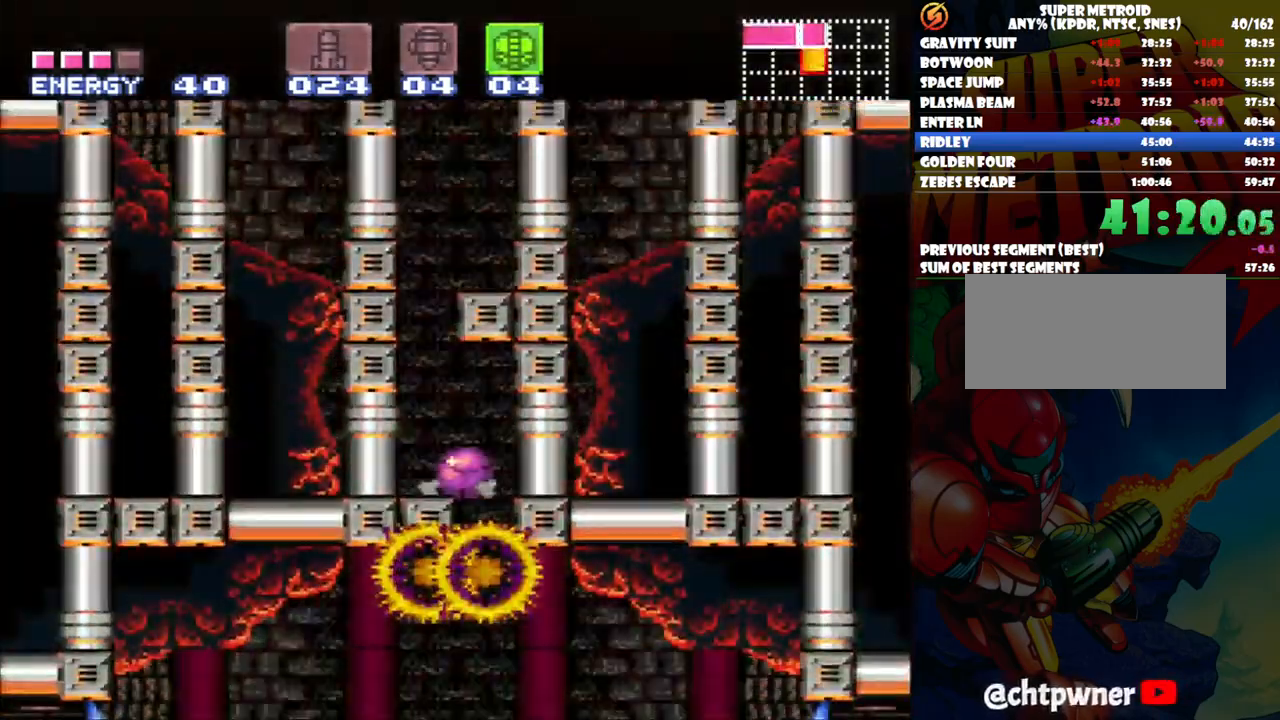
{"dt_ms": 500, "buttons": [], "events": [[100, "DPAD_RIGHT", "up"]]}
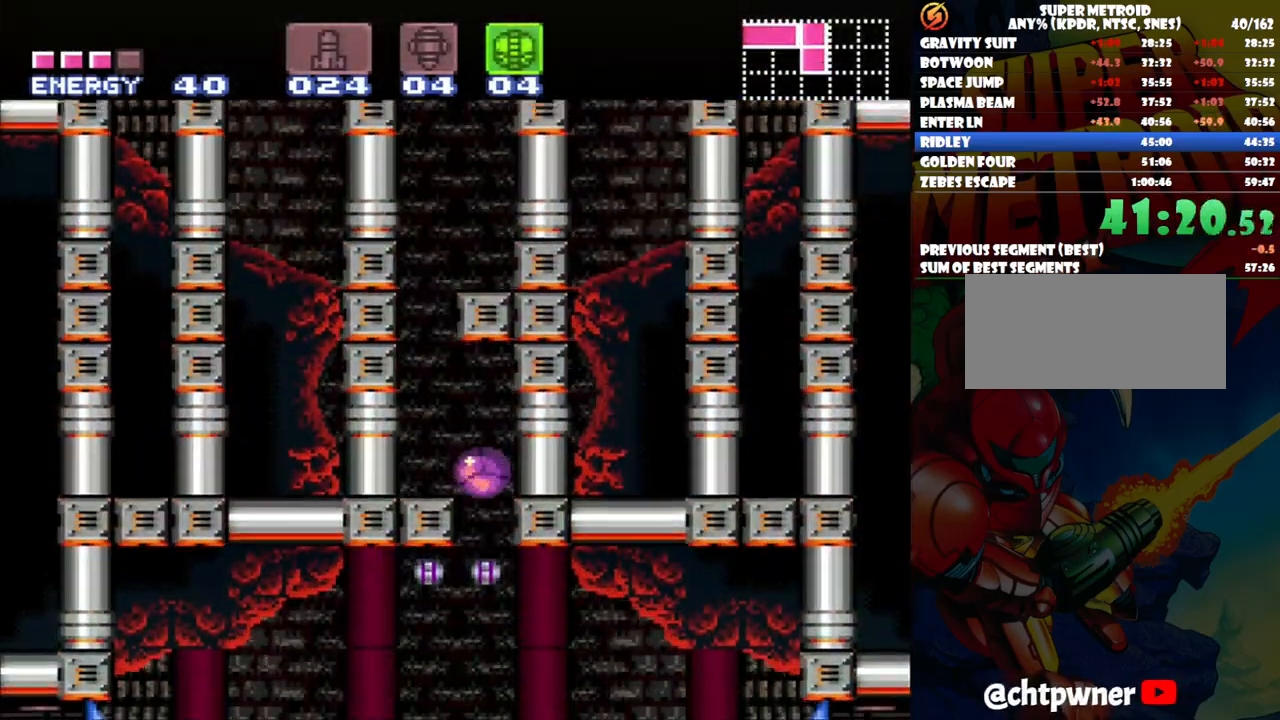
{"dt_ms": 500, "buttons": [], "events": [[200, "DPAD_UP", "down"], [350, "DPAD_UP", "up"]]}
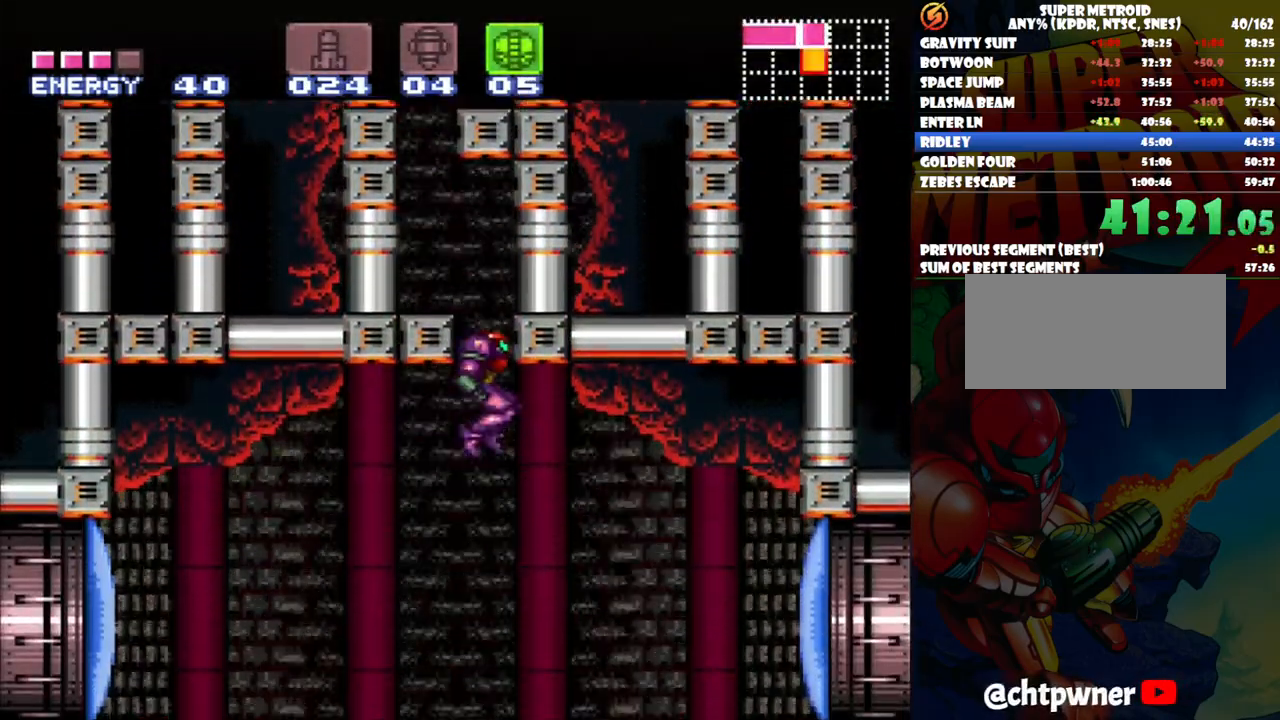
{"dt_ms": 500, "buttons": ["Y"], "events": [[433, "Y", "down"]]}
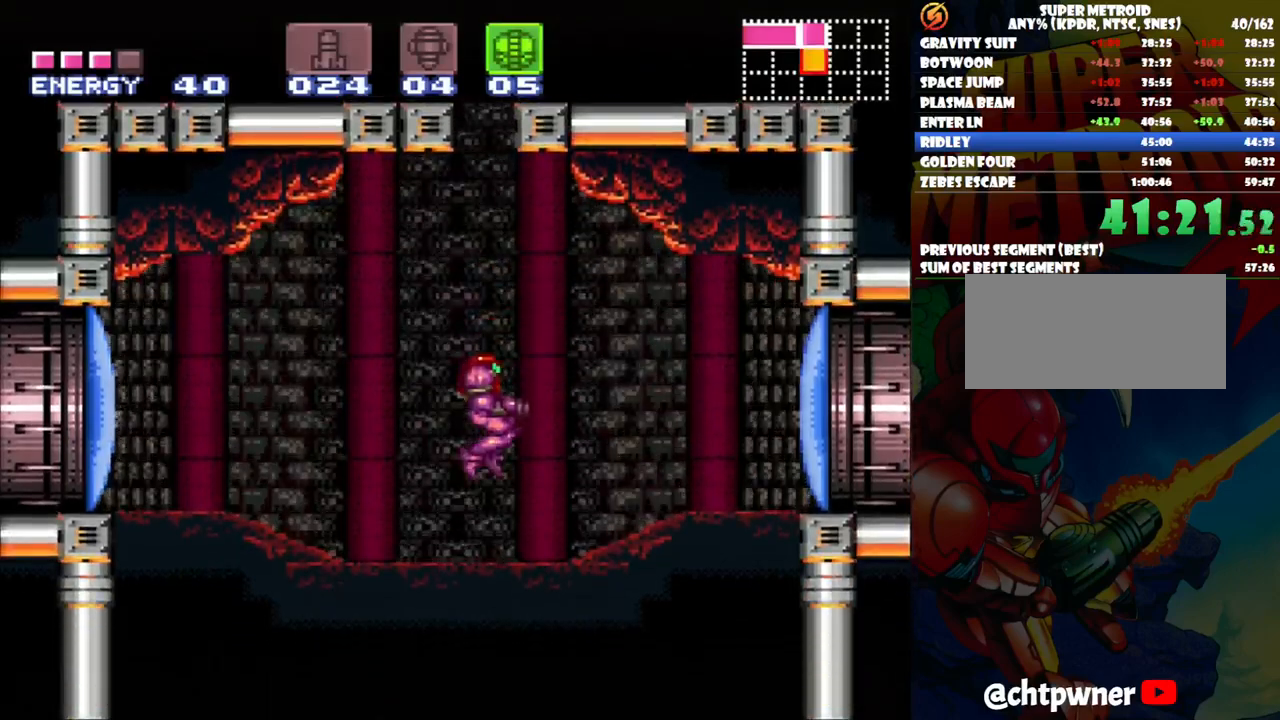
{"dt_ms": 500, "buttons": ["A", "DPAD_RIGHT"], "events": [[17, "Y", "up"], [100, "DPAD_RIGHT", "down"], [150, "A", "down"]]}
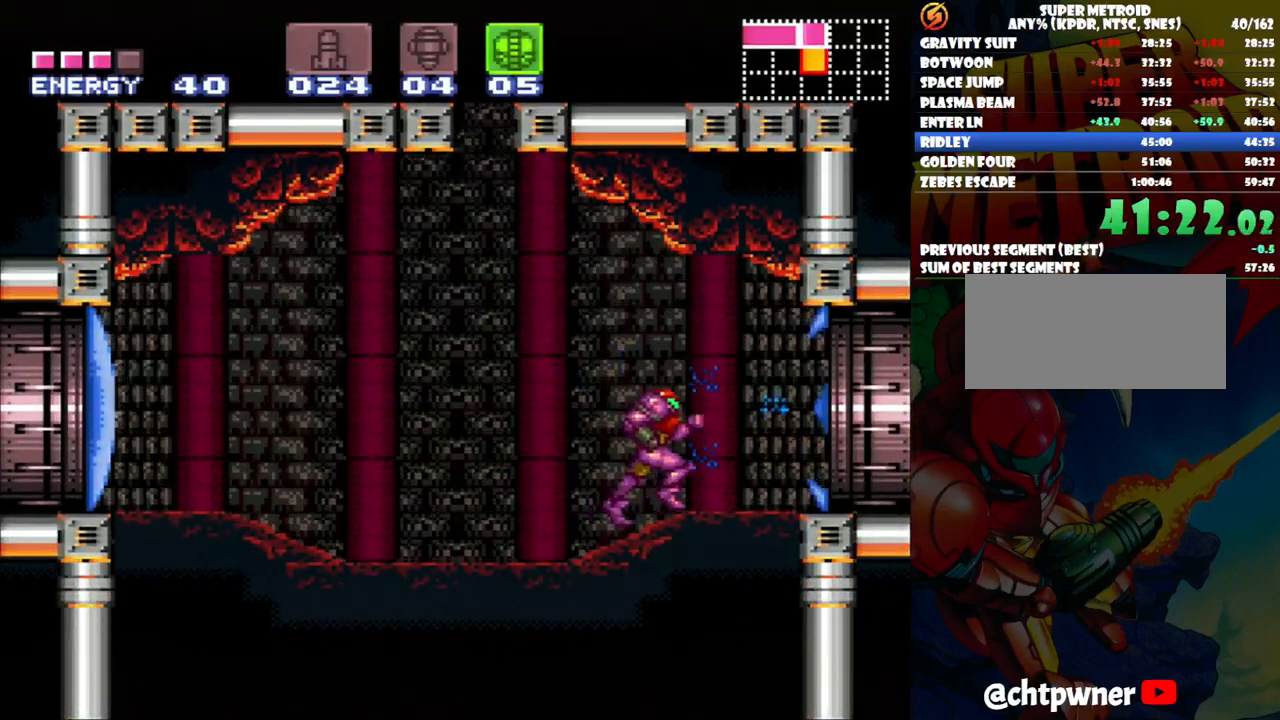
{"dt_ms": 500, "buttons": ["A", "DPAD_RIGHT"], "events": []}
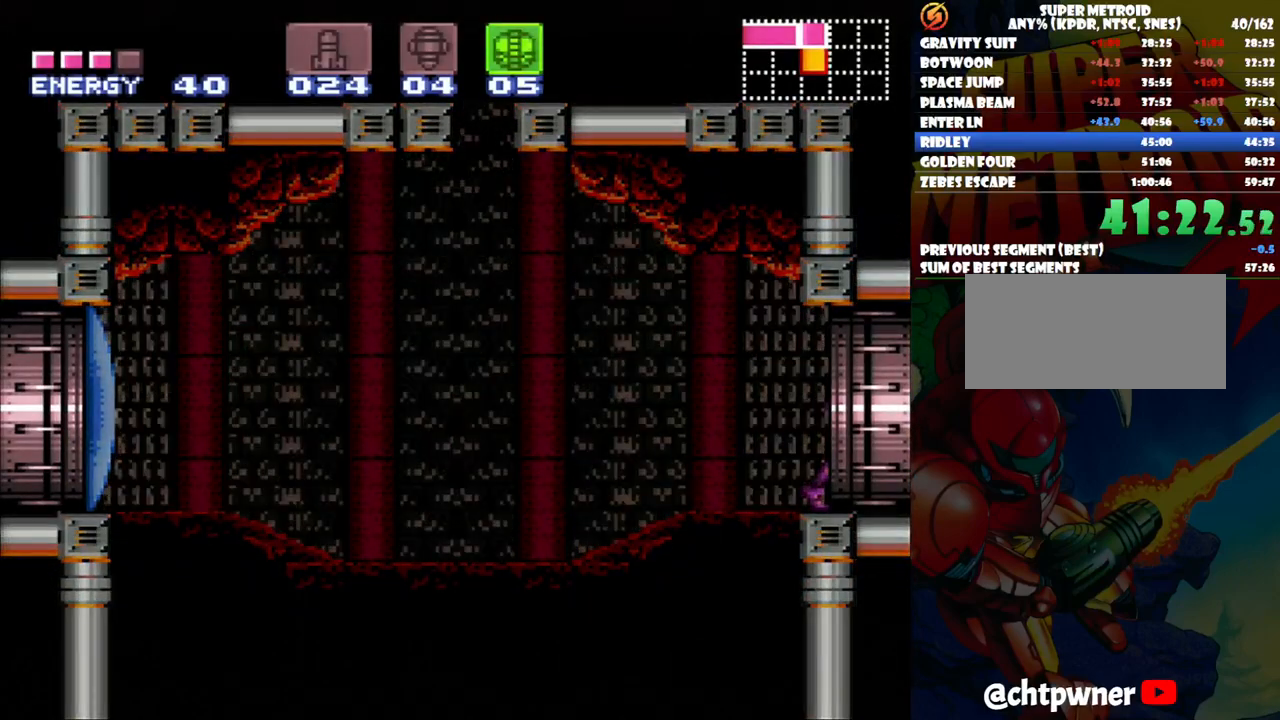
{"dt_ms": 500, "buttons": ["A", "DPAD_RIGHT"], "events": []}
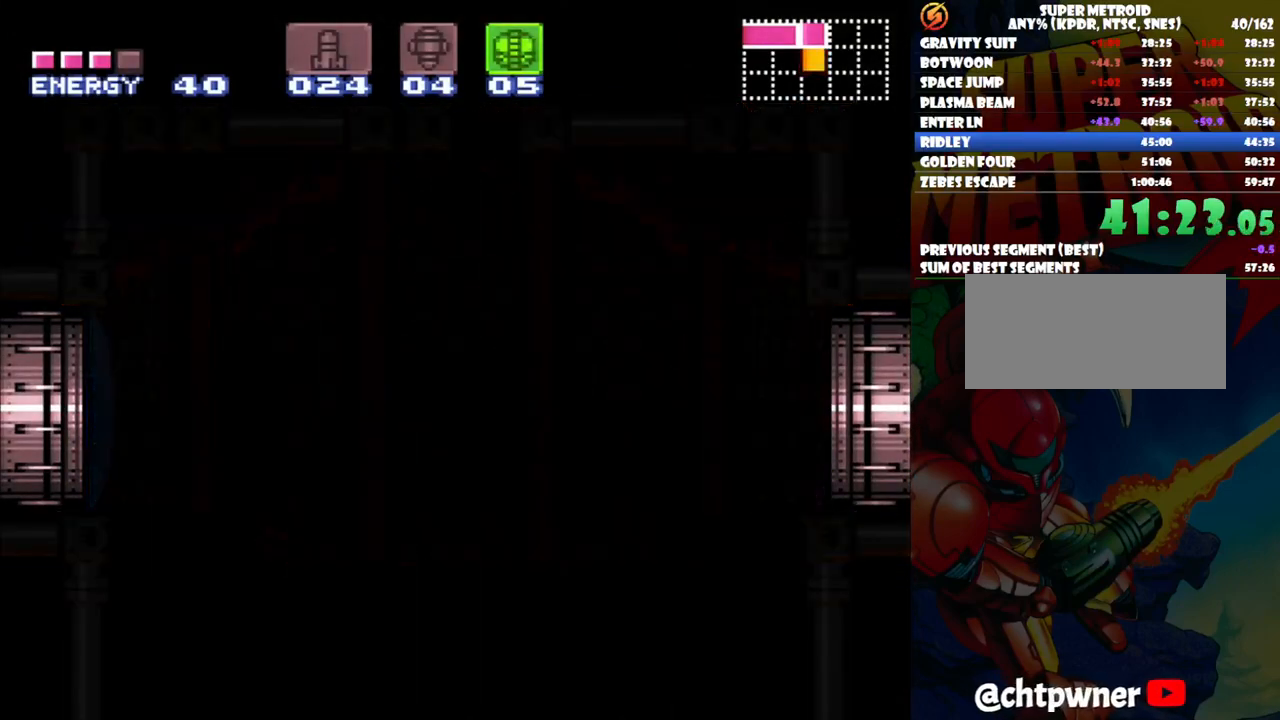
{"dt_ms": 500, "buttons": ["A", "DPAD_RIGHT"], "events": []}
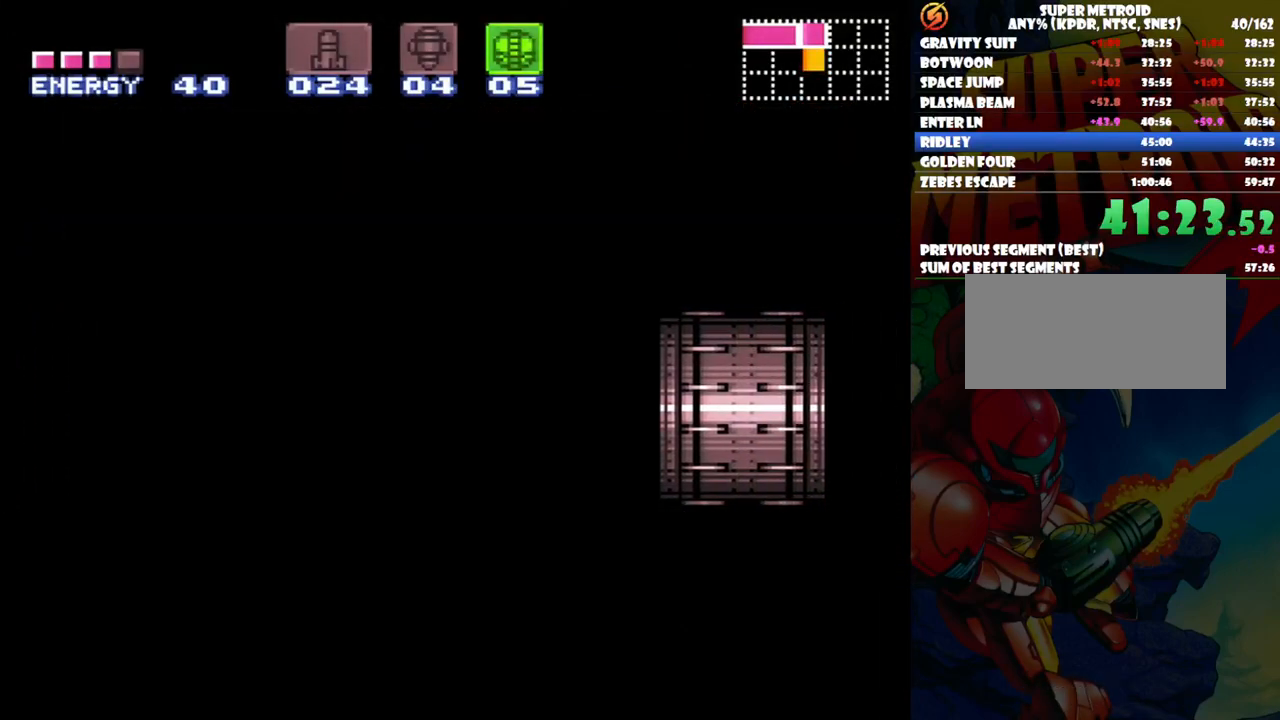
{"dt_ms": 500, "buttons": ["A", "DPAD_RIGHT"], "events": []}
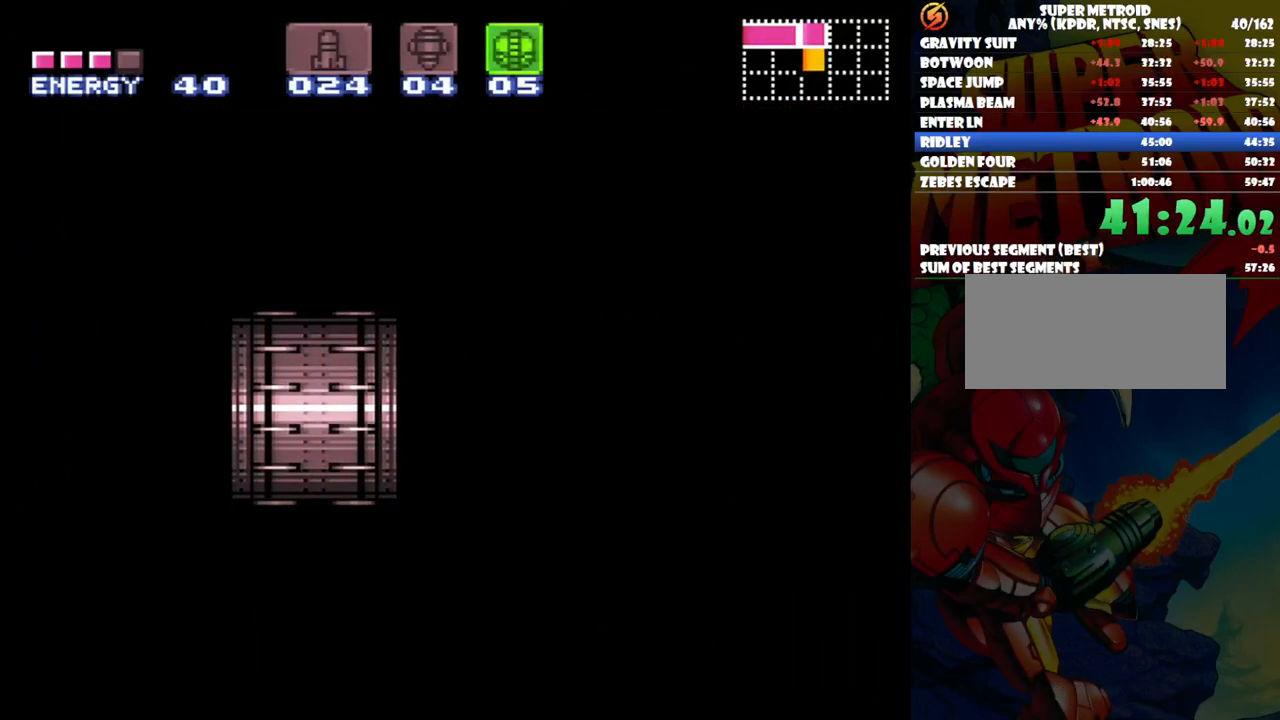
{"dt_ms": 500, "buttons": ["A", "DPAD_RIGHT"], "events": []}
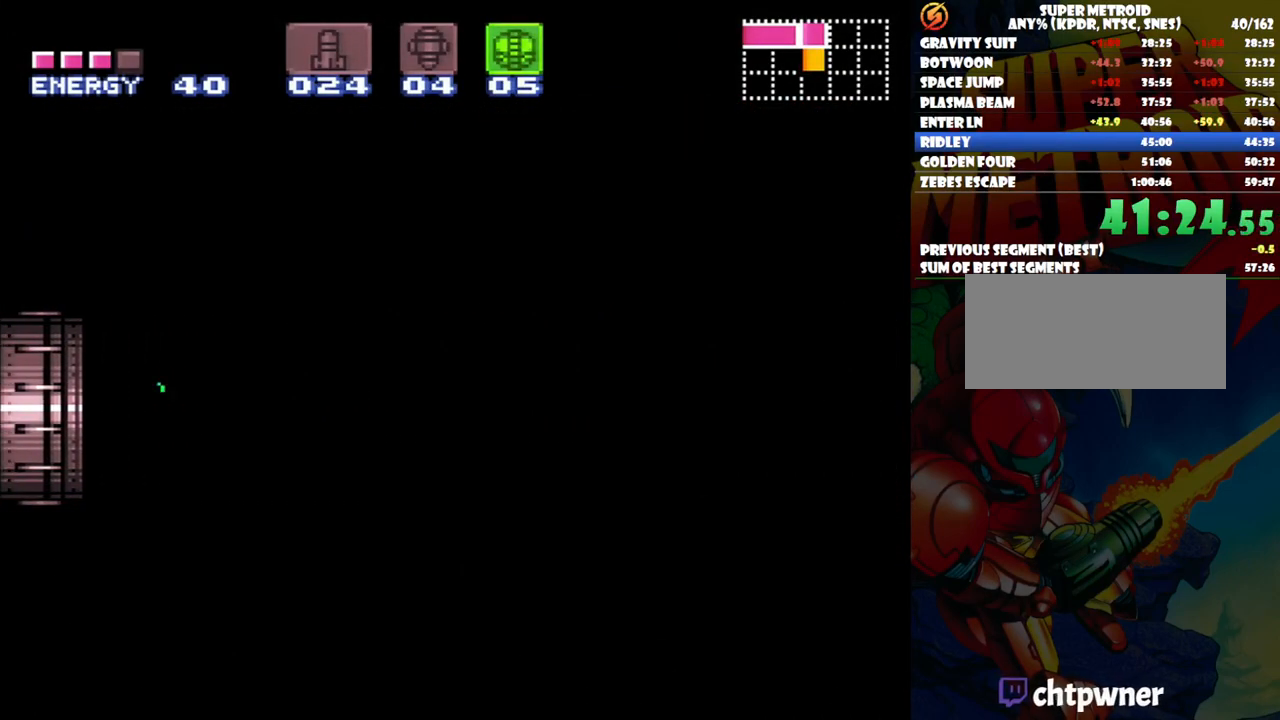
{"dt_ms": 500, "buttons": ["A", "DPAD_RIGHT"], "events": []}
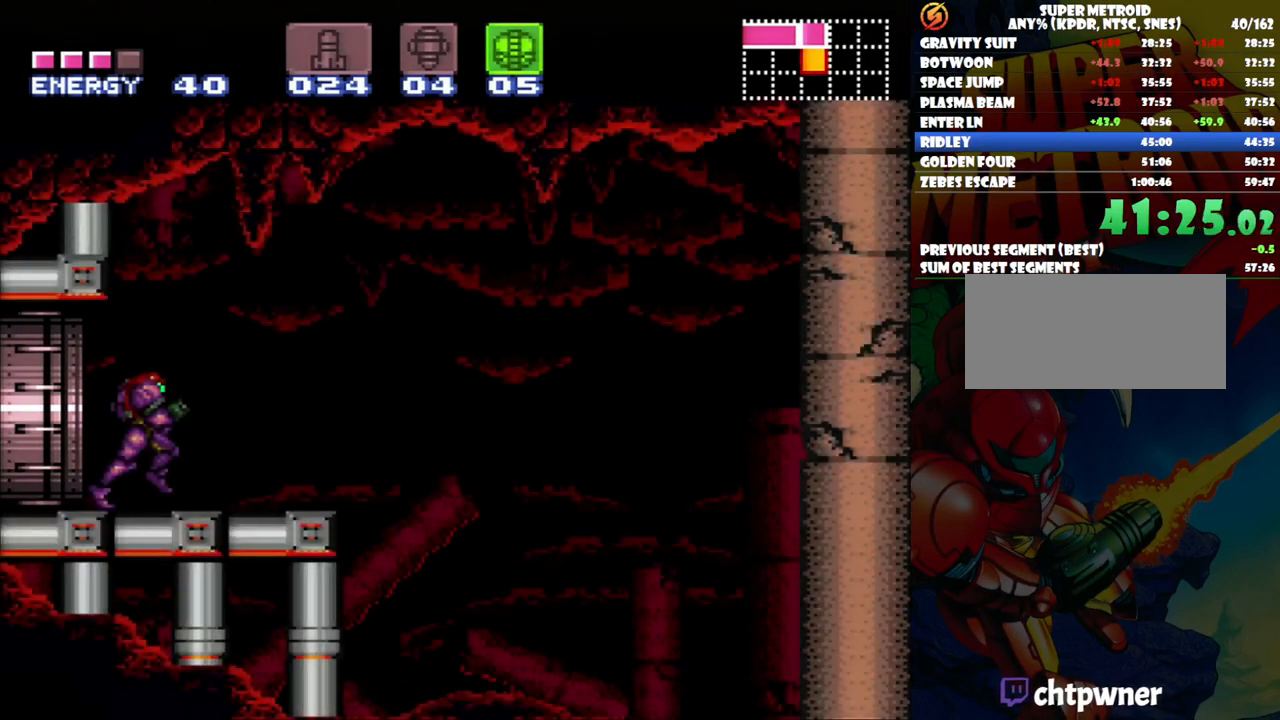
{"dt_ms": 500, "buttons": ["DPAD_RIGHT"], "events": [[467, "A", "up"]]}
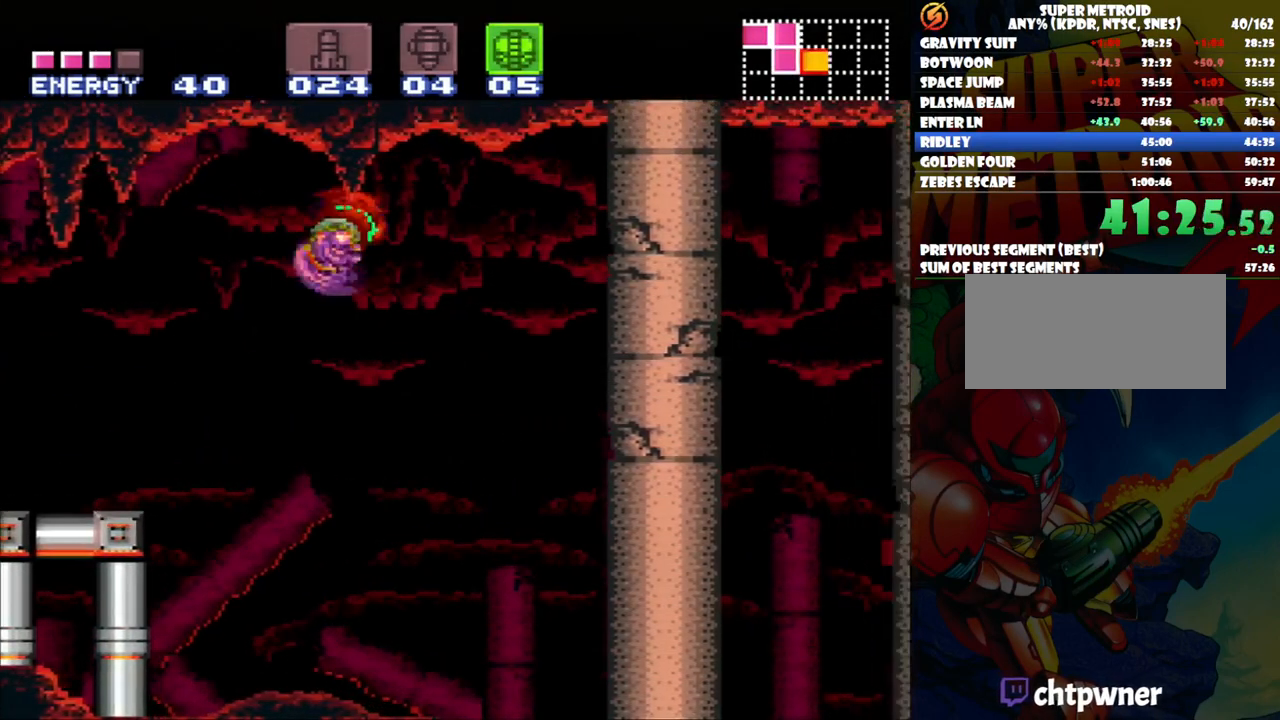
{"dt_ms": 500, "buttons": ["B", "DPAD_DOWN"], "events": [[333, "DPAD_RIGHT", "up"], [350, "B", "down"], [483, "DPAD_DOWN", "down"]]}
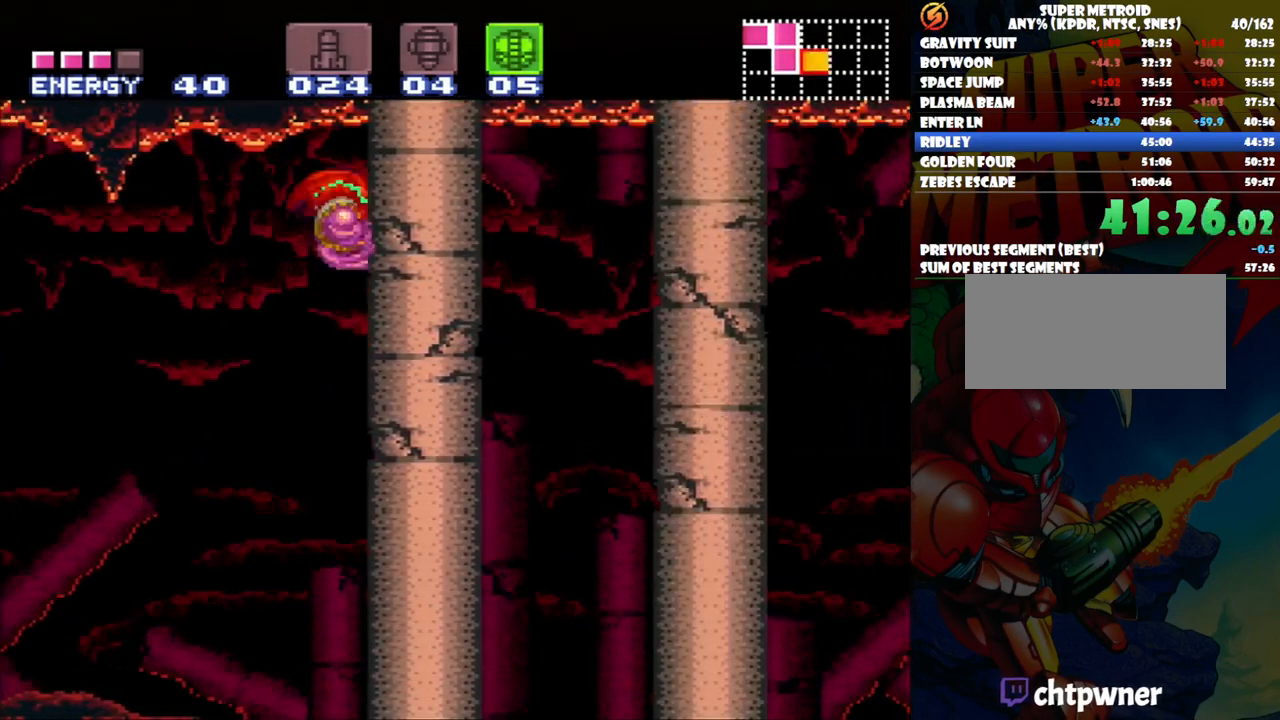
{"dt_ms": 500, "buttons": ["DPAD_LEFT"], "events": [[117, "DPAD_DOWN", "up"], [133, "B", "up"], [167, "DPAD_DOWN", "down"], [283, "DPAD_DOWN", "up"], [300, "Y", "down"], [417, "Y", "up"], [467, "DPAD_LEFT", "down"]]}
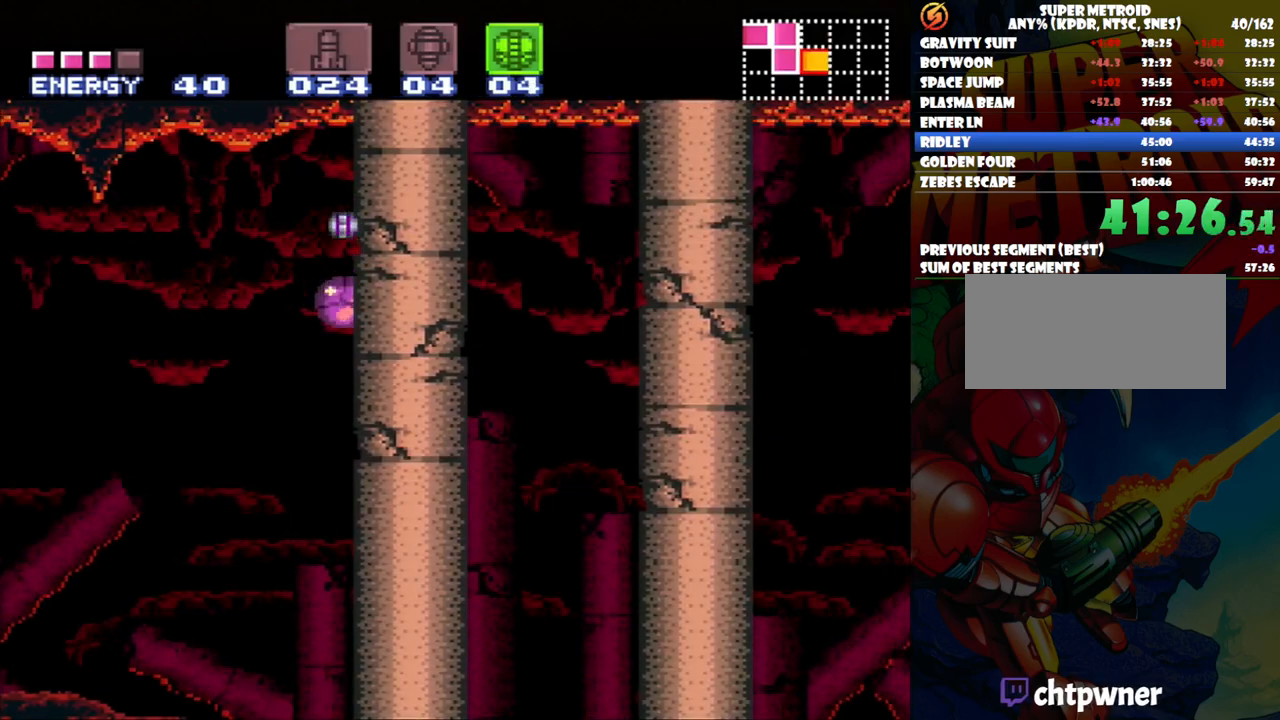
{"dt_ms": 500, "buttons": ["A", "DPAD_LEFT"], "events": [[33, "A", "down"], [50, "DPAD_UP", "down"], [267, "DPAD_UP", "up"]]}
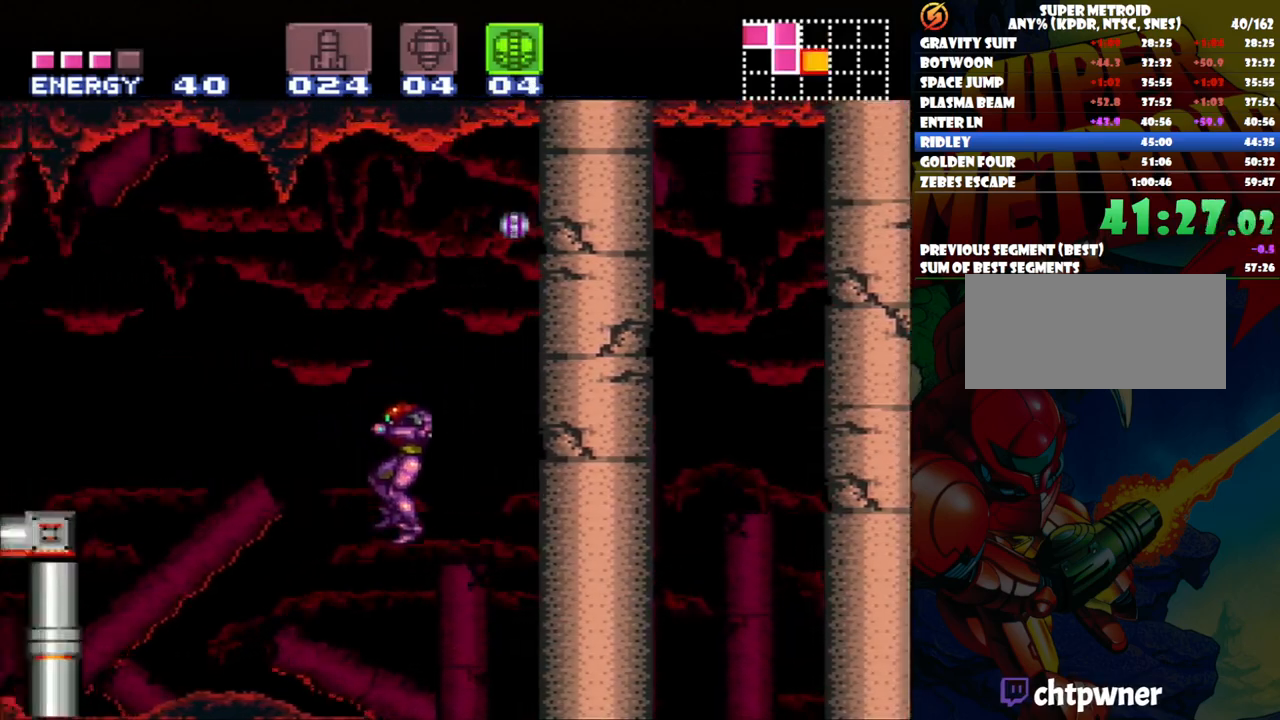
{"dt_ms": 500, "buttons": ["A", "DPAD_LEFT"], "events": []}
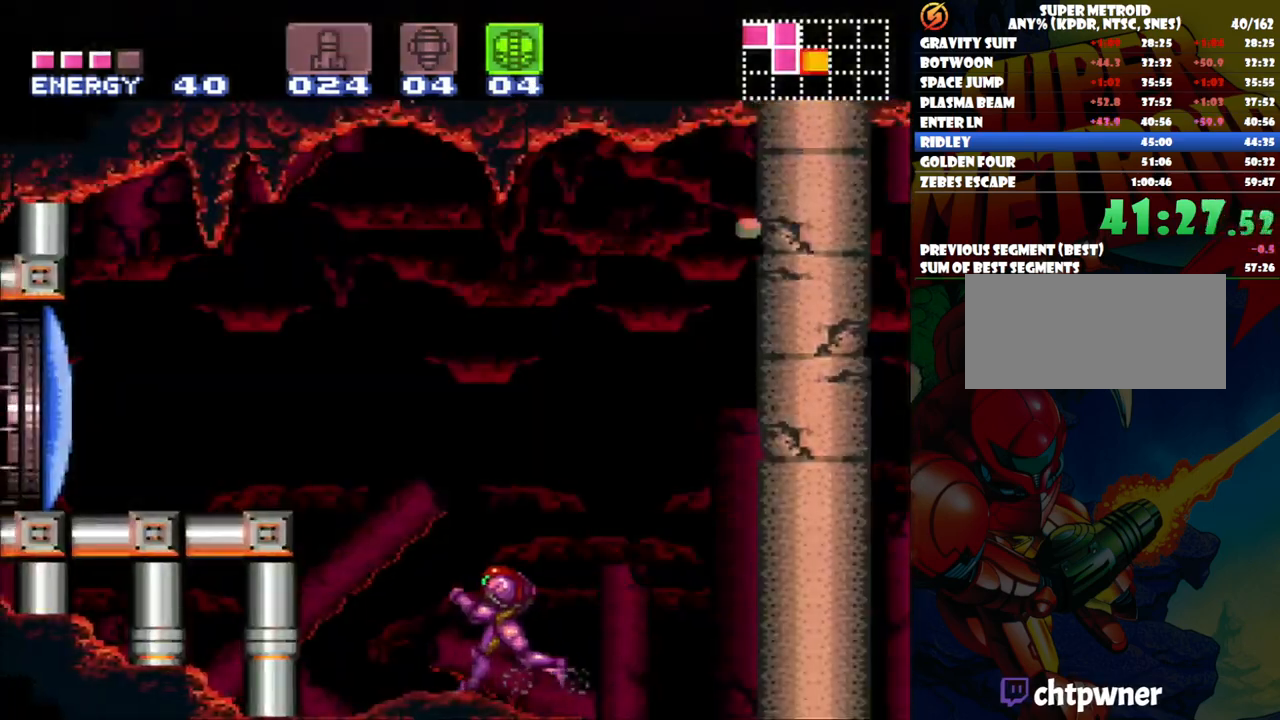
{"dt_ms": 500, "buttons": ["A", "DPAD_RIGHT"], "events": [[183, "DPAD_LEFT", "up"], [267, "DPAD_RIGHT", "down"]]}
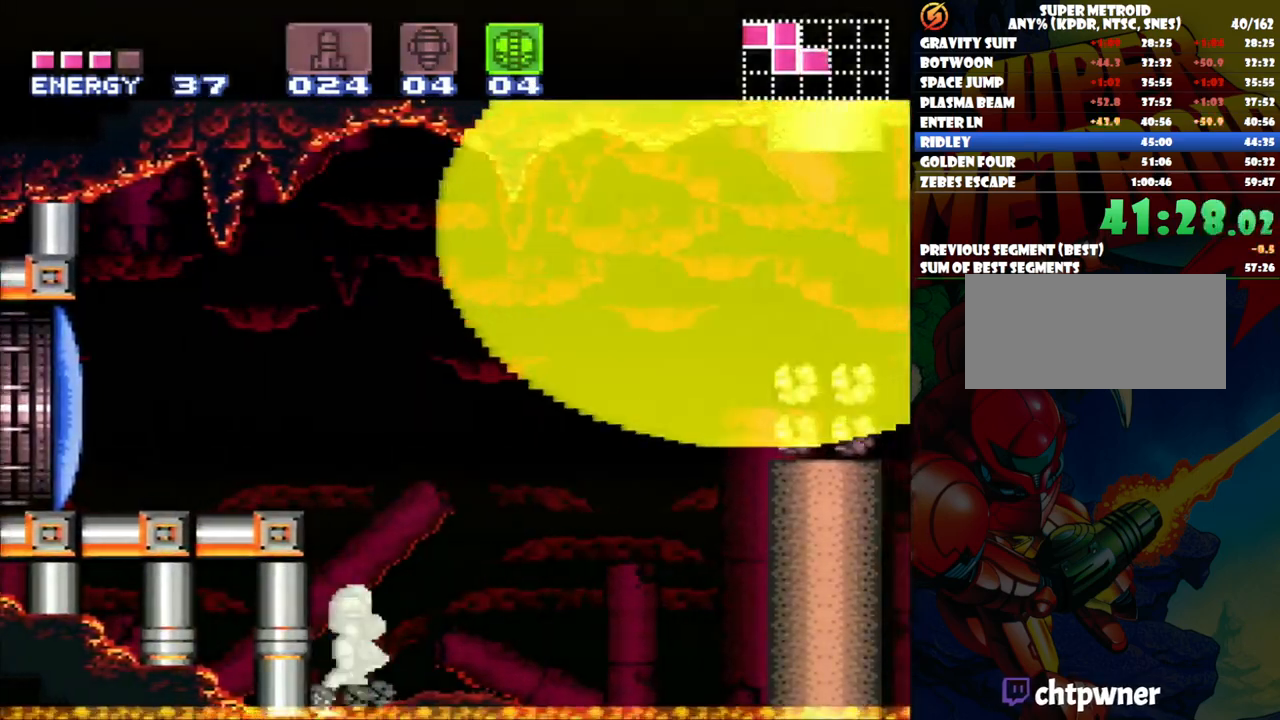
{"dt_ms": 500, "buttons": ["A", "B", "DPAD_RIGHT"], "events": [[417, "B", "down"]]}
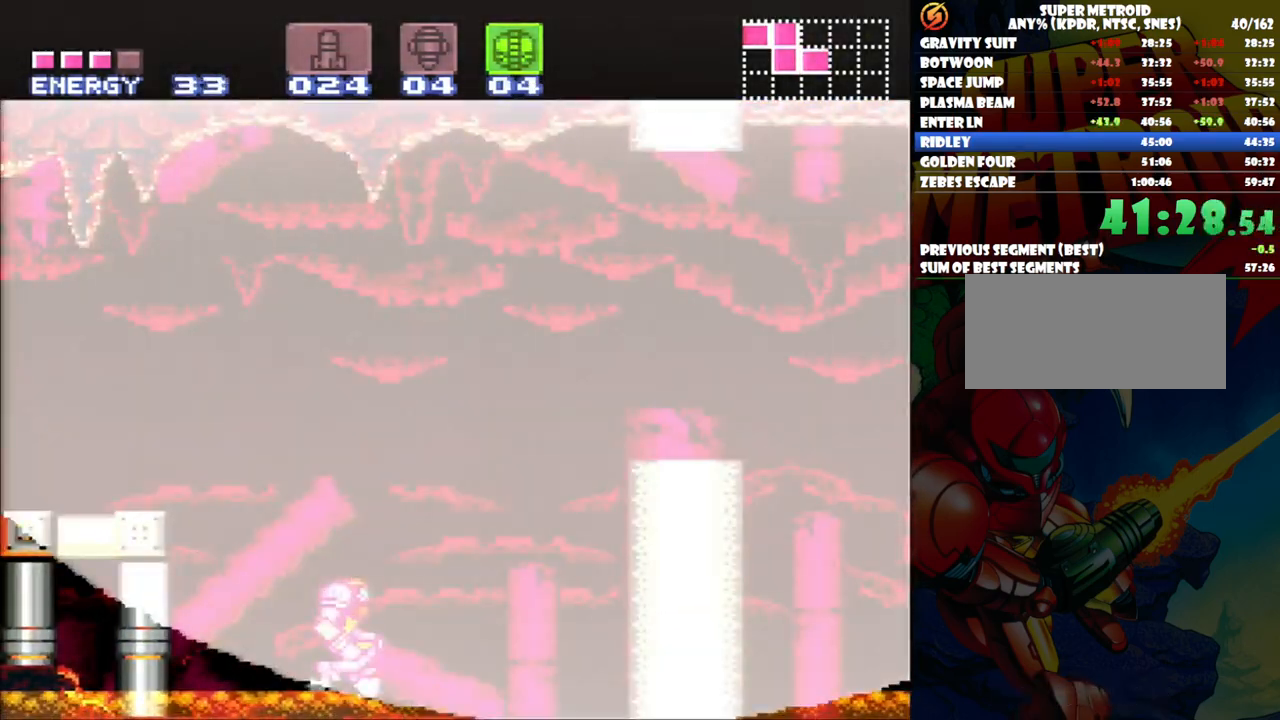
{"dt_ms": 500, "buttons": ["A", "DPAD_RIGHT"], "events": [[433, "B", "up"]]}
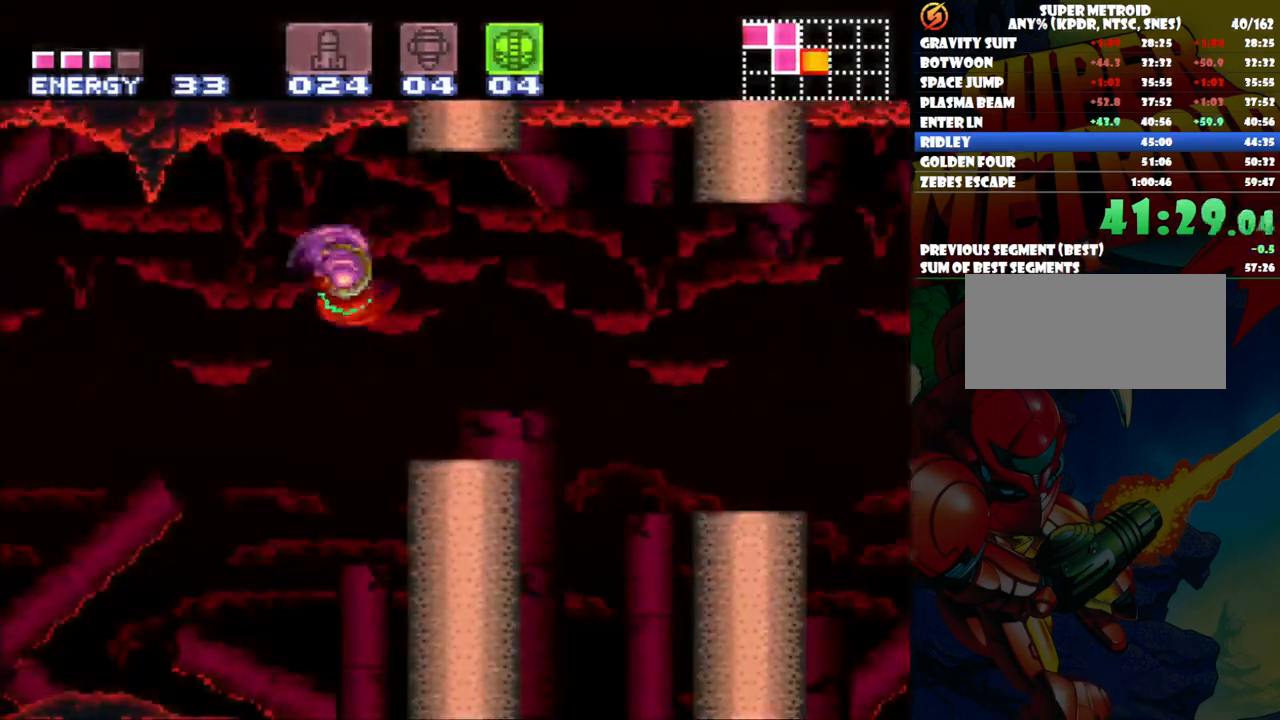
{"dt_ms": 500, "buttons": ["DPAD_RIGHT"], "events": [[17, "A", "up"], [383, "B", "down"], [483, "B", "up"]]}
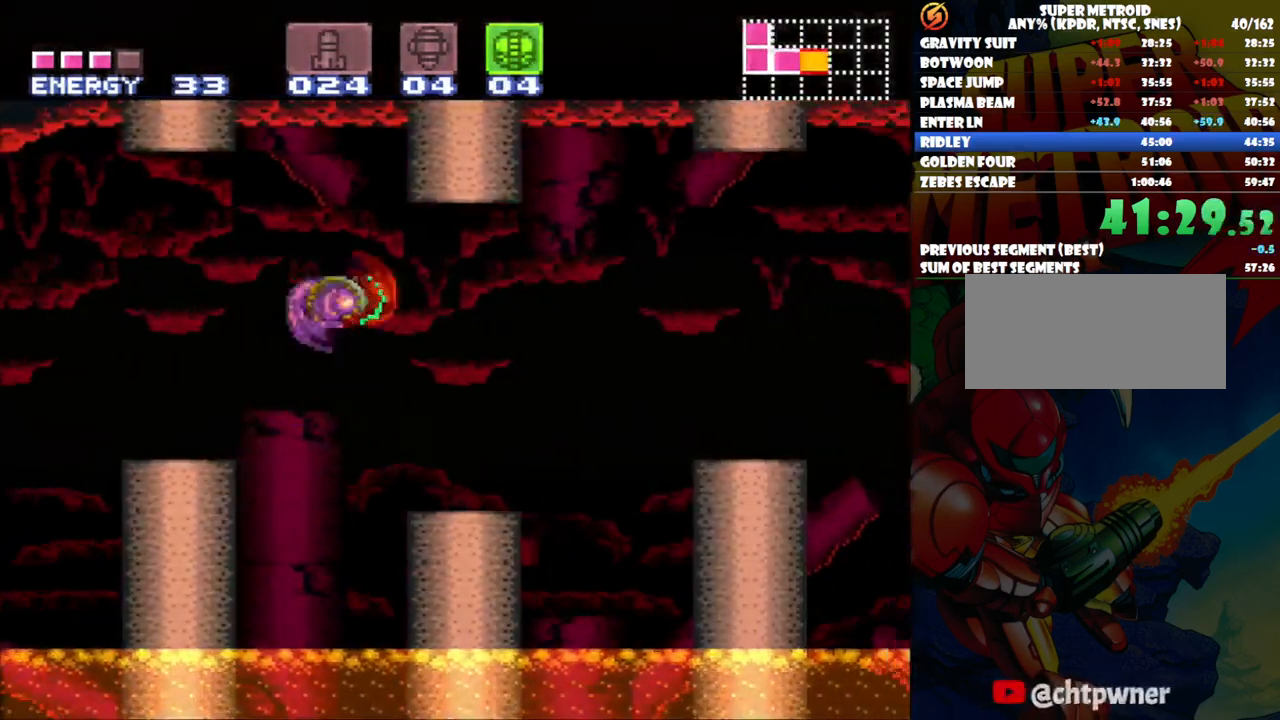
{"dt_ms": 1000, "buttons": ["DPAD_RIGHT"]}
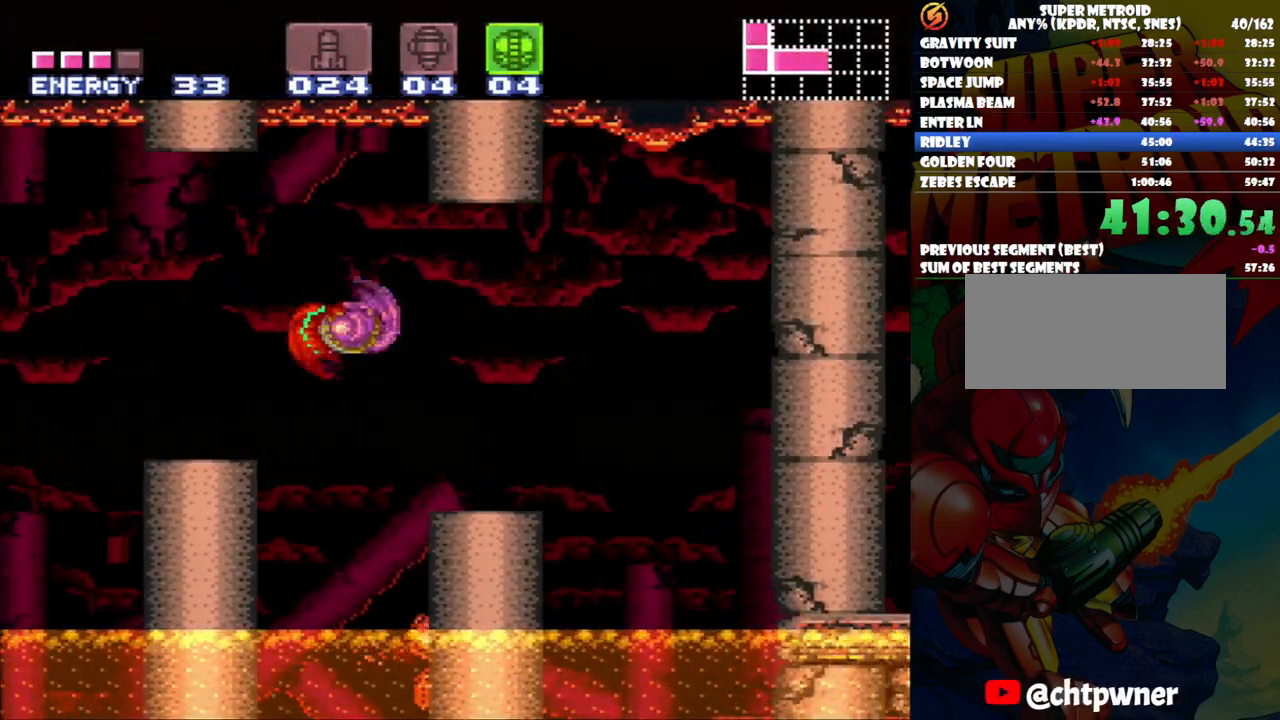
{"dt_ms": 500, "buttons": ["DPAD_RIGHT"], "events": [[50, "B", "down"], [150, "B", "up"]]}
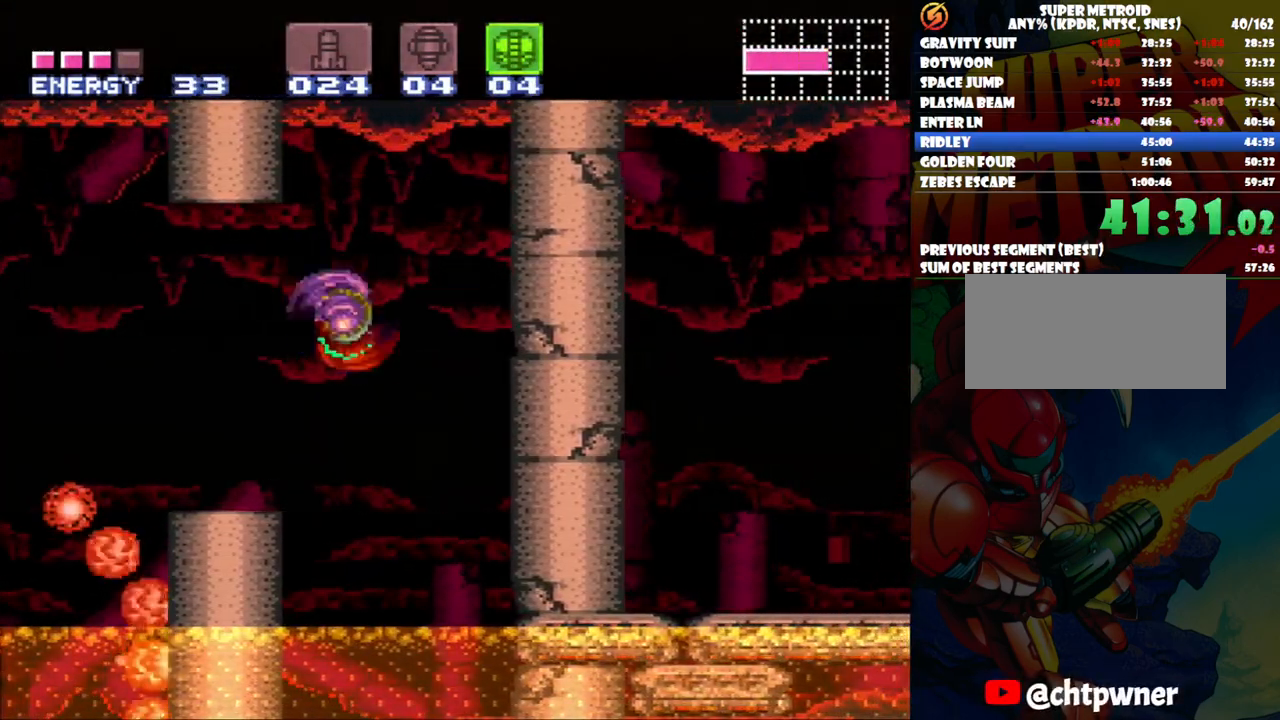
{"dt_ms": 500, "buttons": ["B", "DPAD_DOWN"], "events": [[117, "B", "down"], [200, "DPAD_RIGHT", "up"], [300, "DPAD_DOWN", "down"], [400, "DPAD_DOWN", "up"], [483, "DPAD_DOWN", "down"]]}
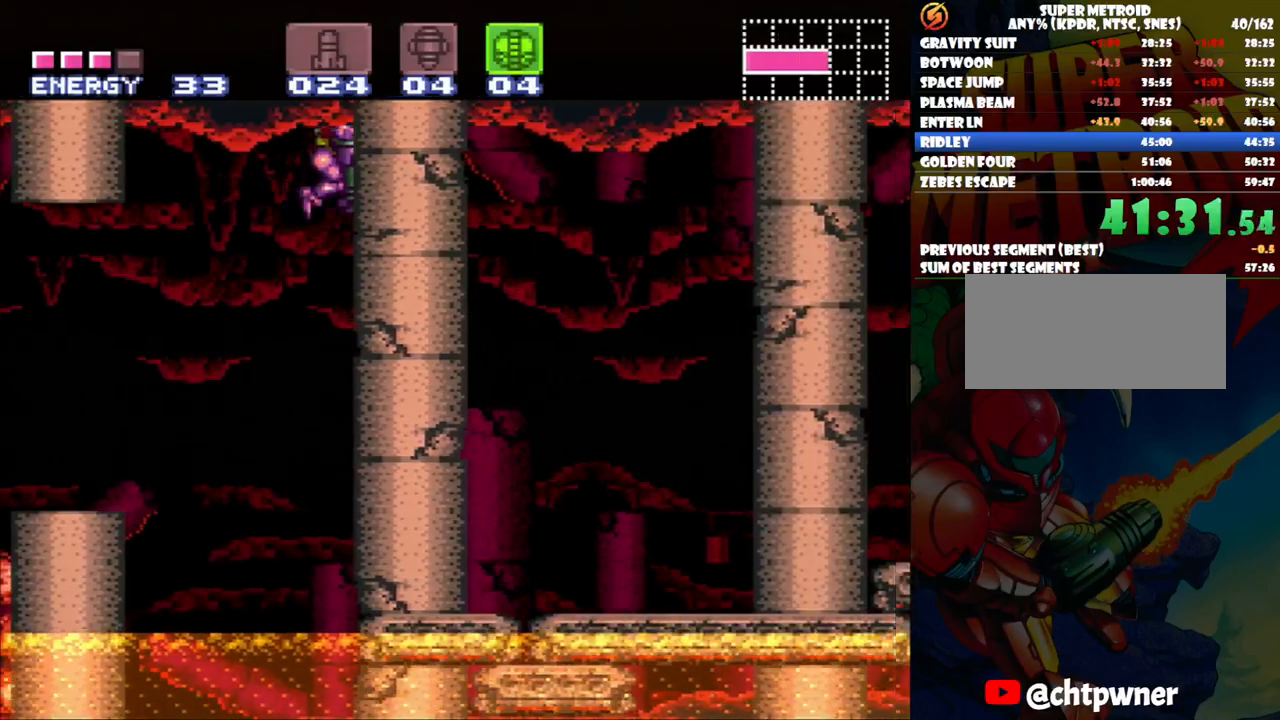
{"dt_ms": 500, "buttons": ["A", "DPAD_UP", "DPAD_LEFT"], "events": [[33, "B", "up"], [100, "DPAD_DOWN", "up"], [150, "Y", "down"], [267, "Y", "up"], [317, "DPAD_LEFT", "down"], [383, "A", "down"], [450, "DPAD_UP", "down"]]}
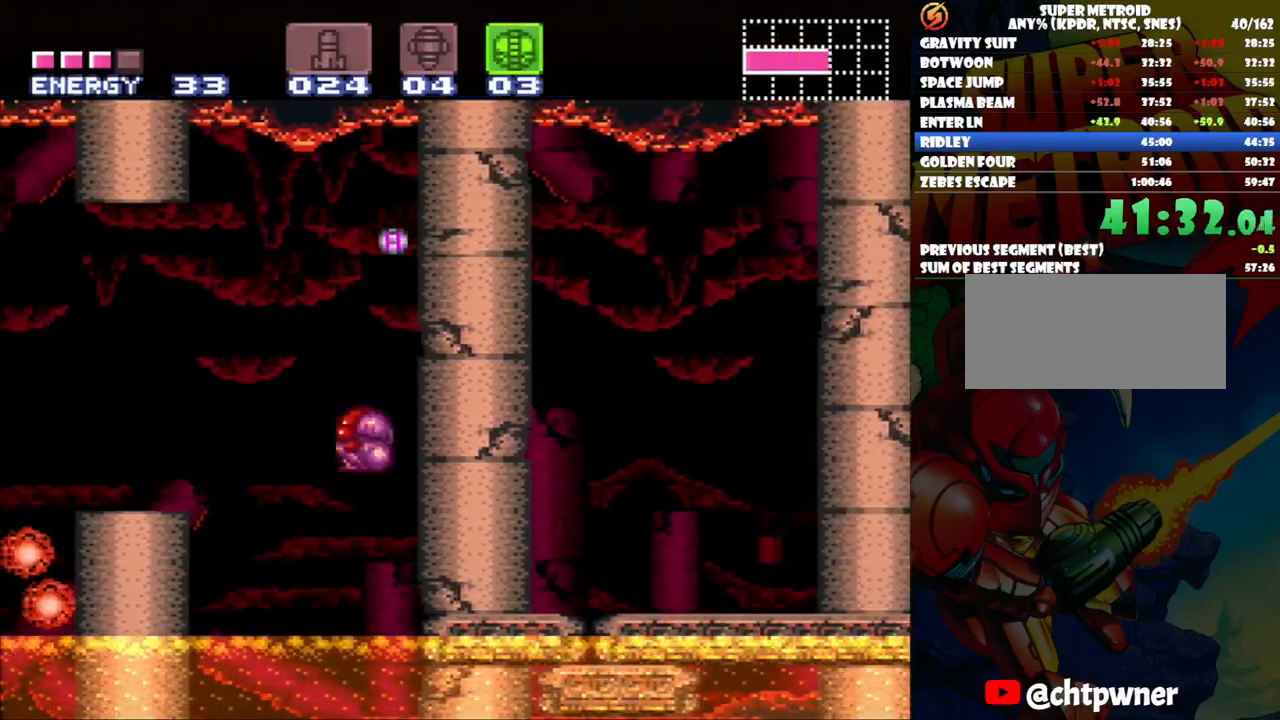
{"dt_ms": 500, "buttons": ["A", "DPAD_LEFT"], "events": [[100, "DPAD_UP", "up"]]}
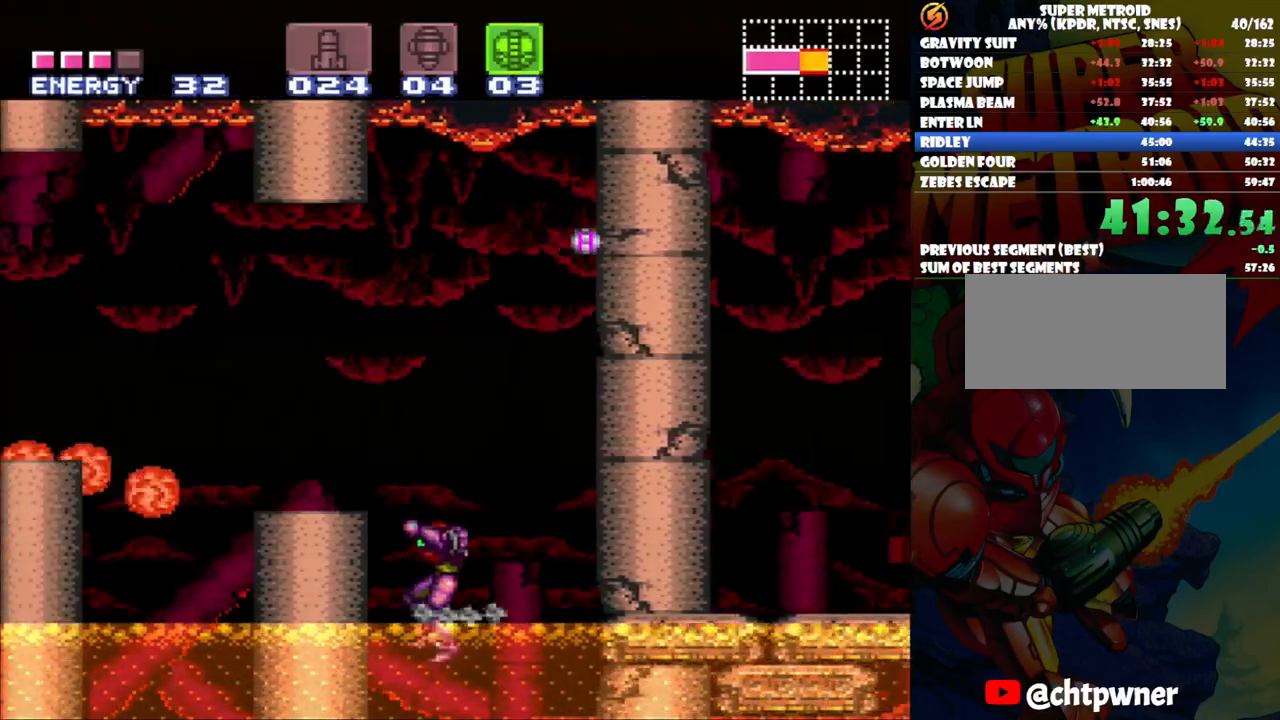
{"dt_ms": 500, "buttons": ["A", "DPAD_RIGHT"], "events": [[200, "DPAD_LEFT", "up"], [300, "DPAD_RIGHT", "down"]]}
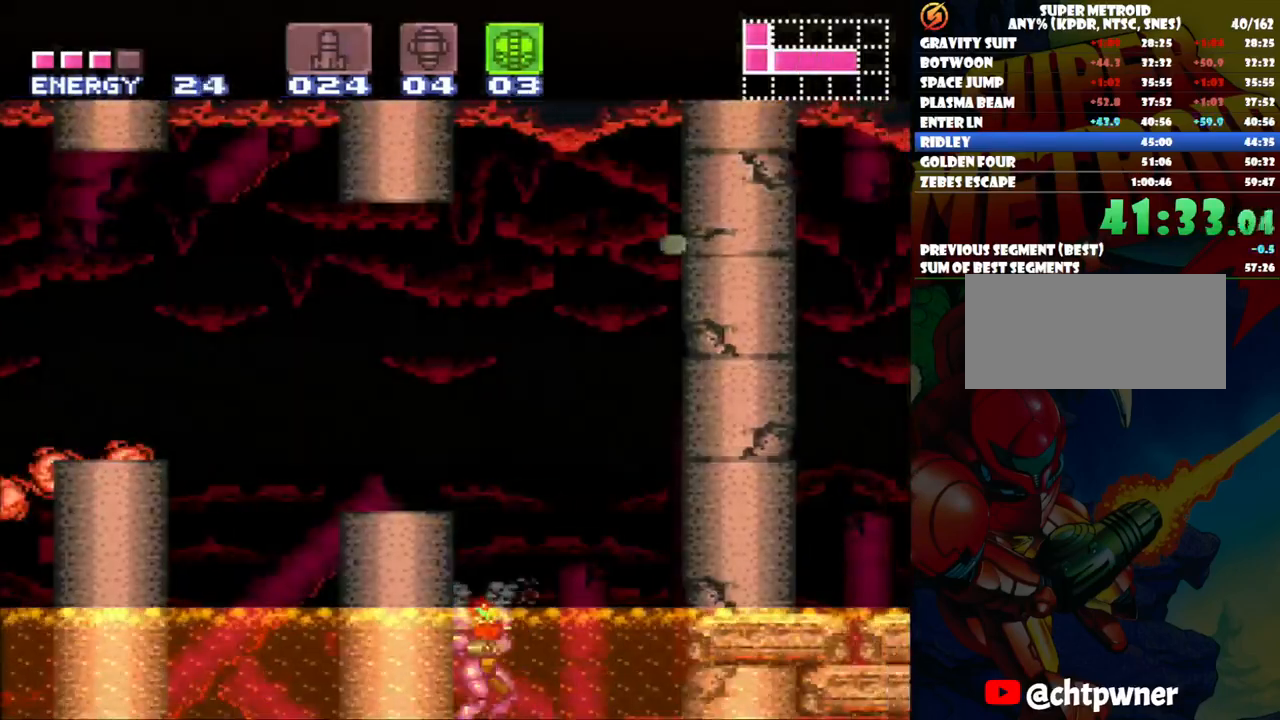
{"dt_ms": 500, "buttons": ["A", "B", "DPAD_RIGHT"], "events": [[500, "B", "down"]]}
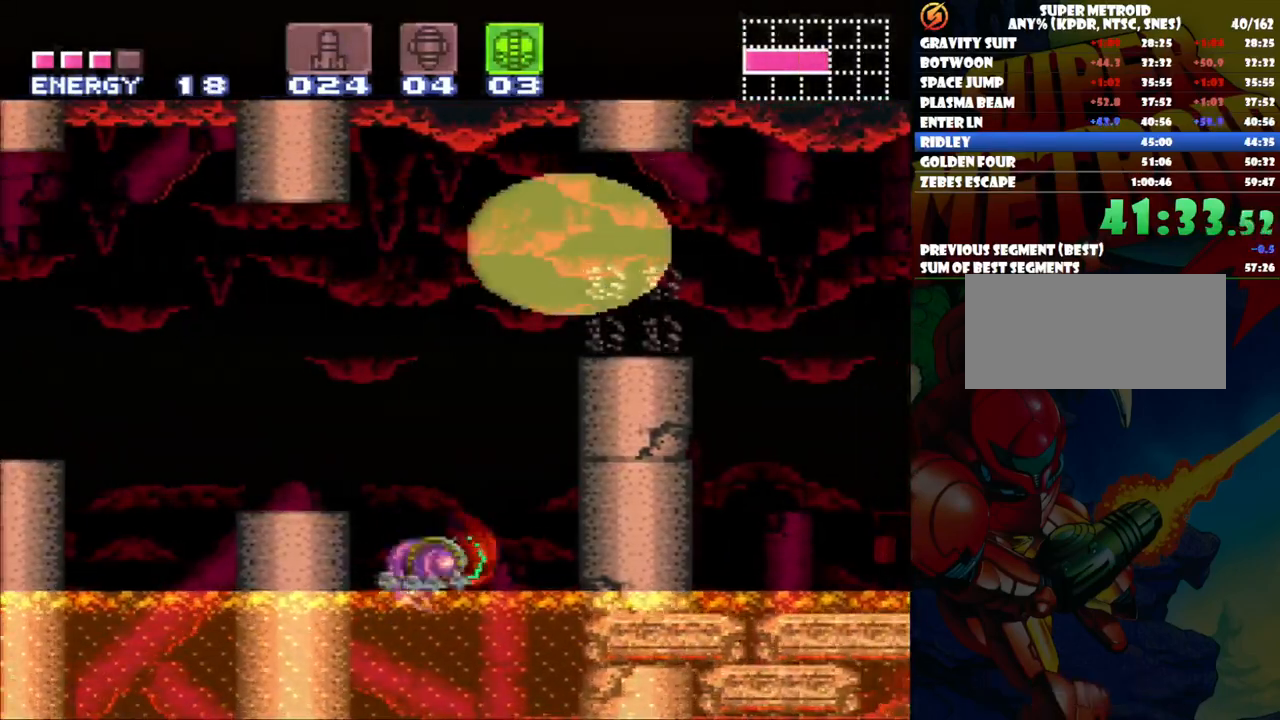
{"dt_ms": 500, "buttons": ["A", "B", "DPAD_RIGHT"], "events": []}
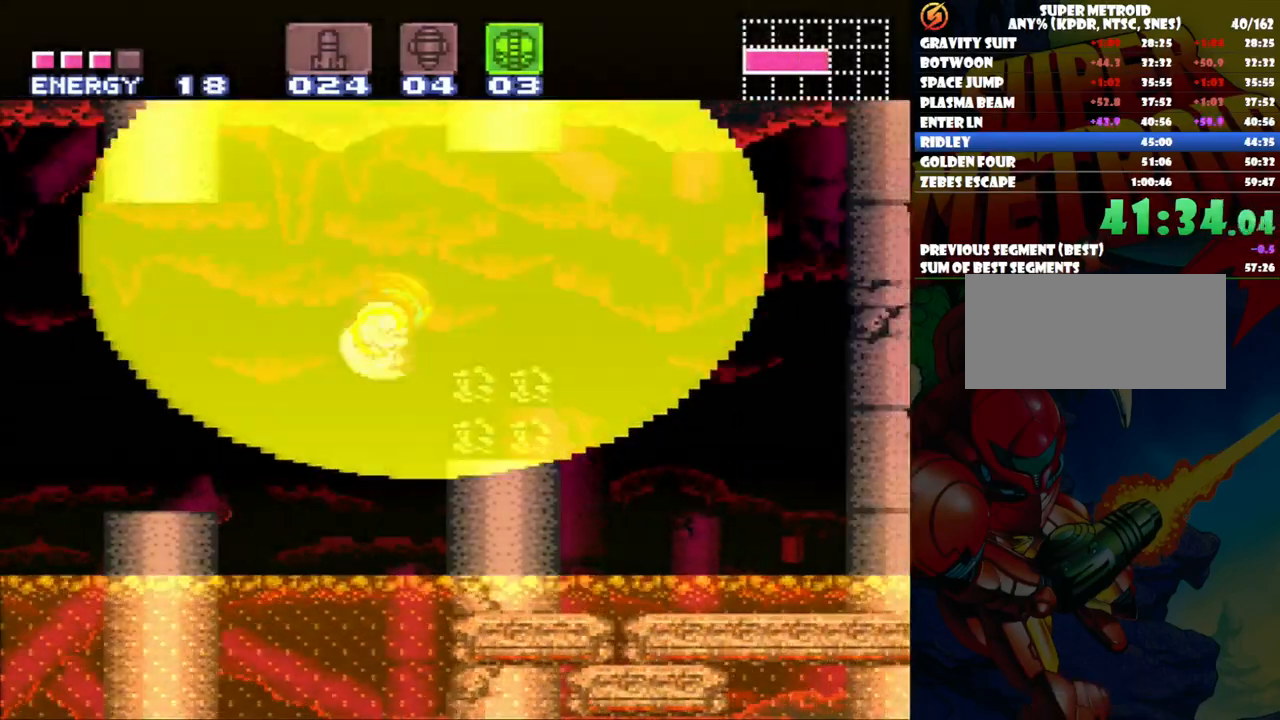
{"dt_ms": 500, "buttons": ["DPAD_RIGHT"], "events": [[100, "B", "up"], [133, "A", "up"]]}